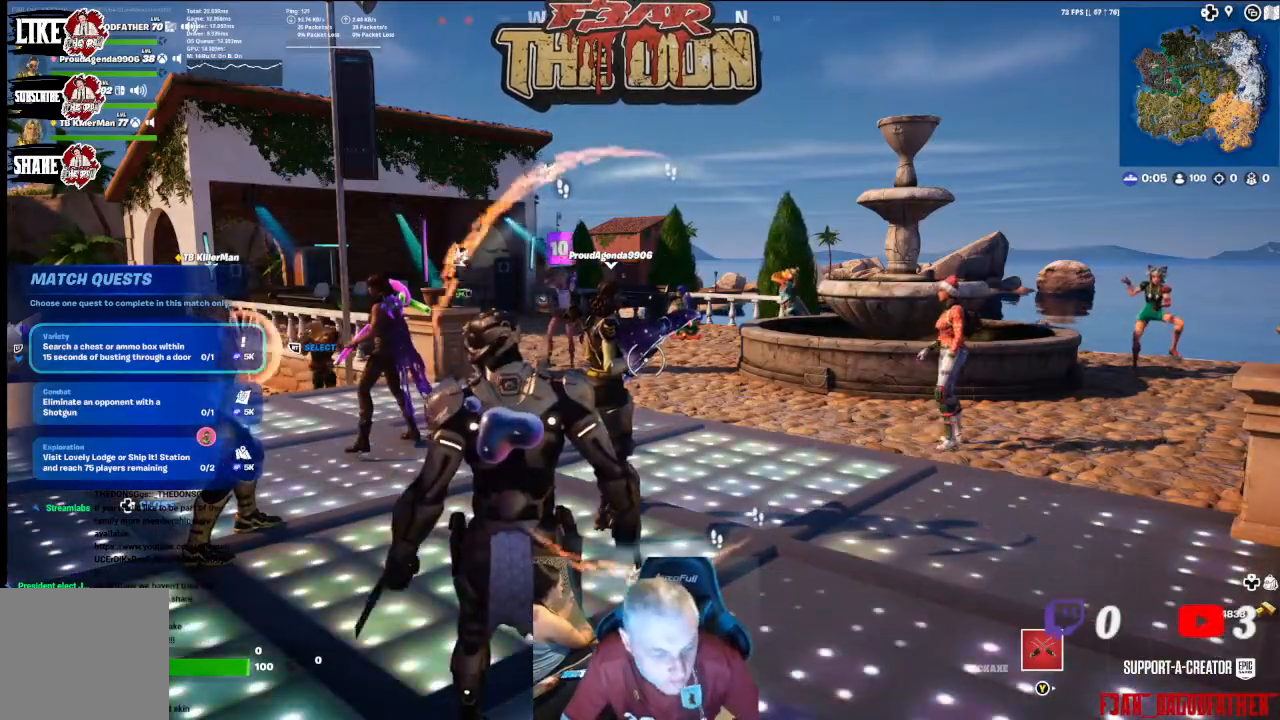
Gameplay with a controller (Xbox layout); each line is a JSON object with the inputs held at the frame after it. "events" lists button and stick changes between this image and that frame as [ms after this image, input, new state], when the widget could be followed in between.
{"buttons": [], "left_stick": "center", "right_stick": "center", "events": [[133, "DPAD_RIGHT", "down"], [267, "DPAD_RIGHT", "up"]]}
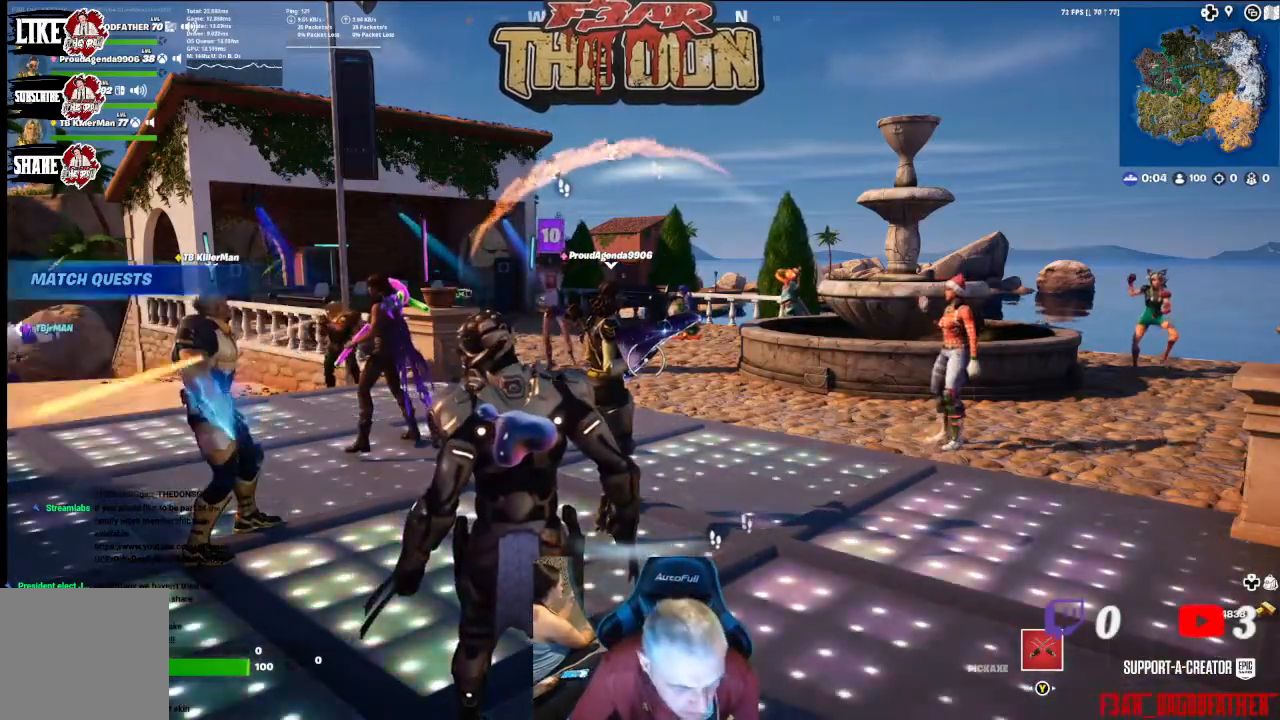
{"buttons": [], "left_stick": "center", "right_stick": "left", "events": [[300, "right_stick", "left"]]}
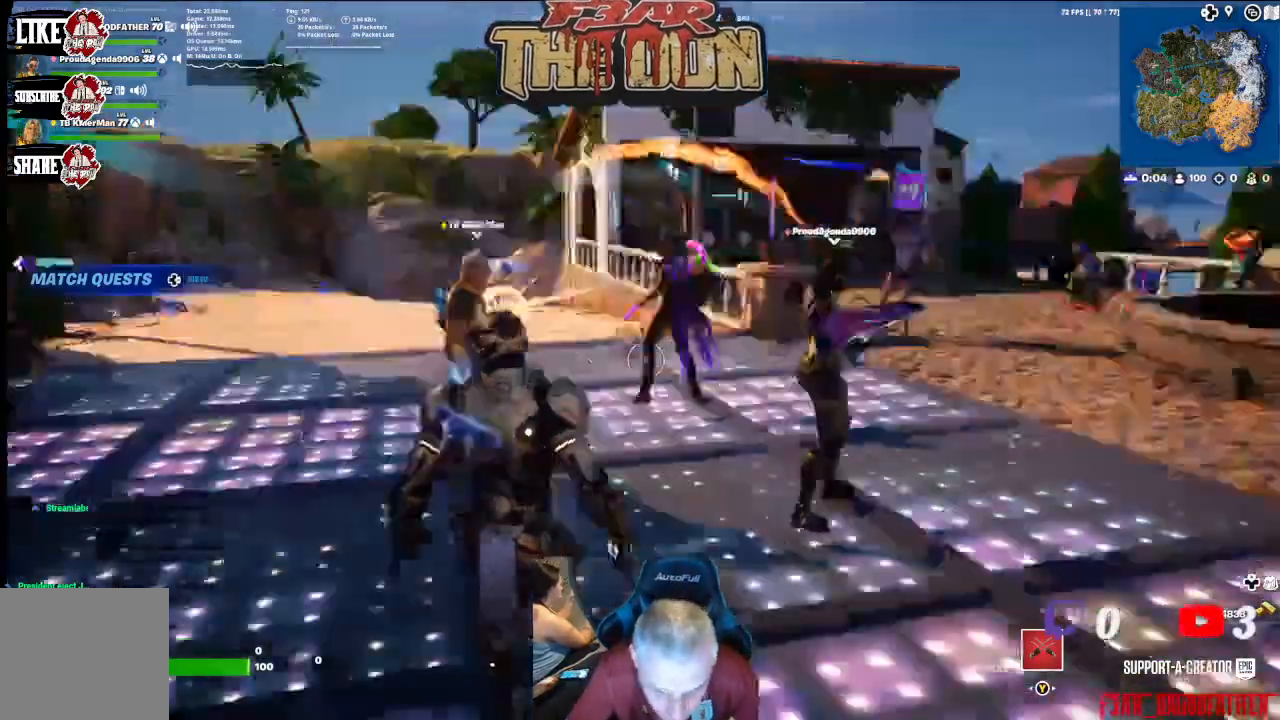
{"buttons": [], "left_stick": "down-right", "right_stick": "left", "events": [[133, "right_stick", "center"], [267, "left_stick", "right"], [333, "right_stick", "left"], [467, "left_stick", "down-right"]]}
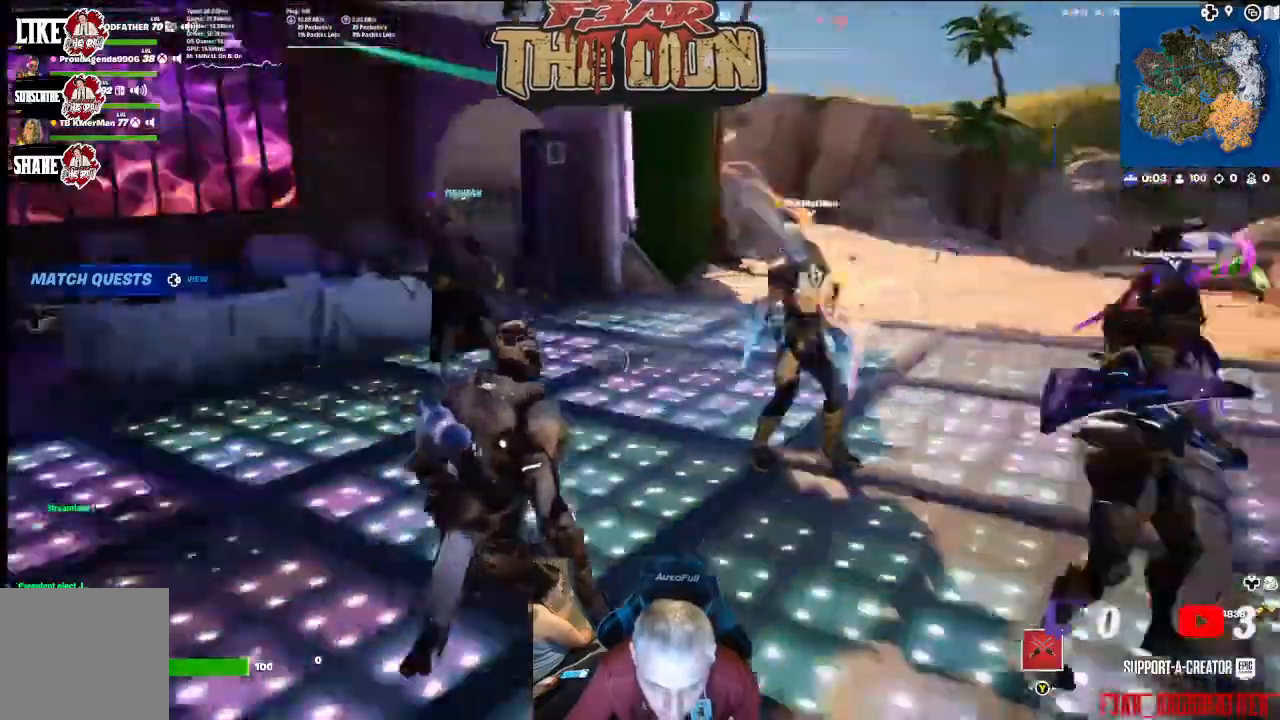
{"buttons": [], "left_stick": "up-left", "right_stick": "center", "events": [[100, "left_stick", "down"], [267, "left_stick", "down-left"], [367, "left_stick", "up-left"], [400, "right_stick", "center"]]}
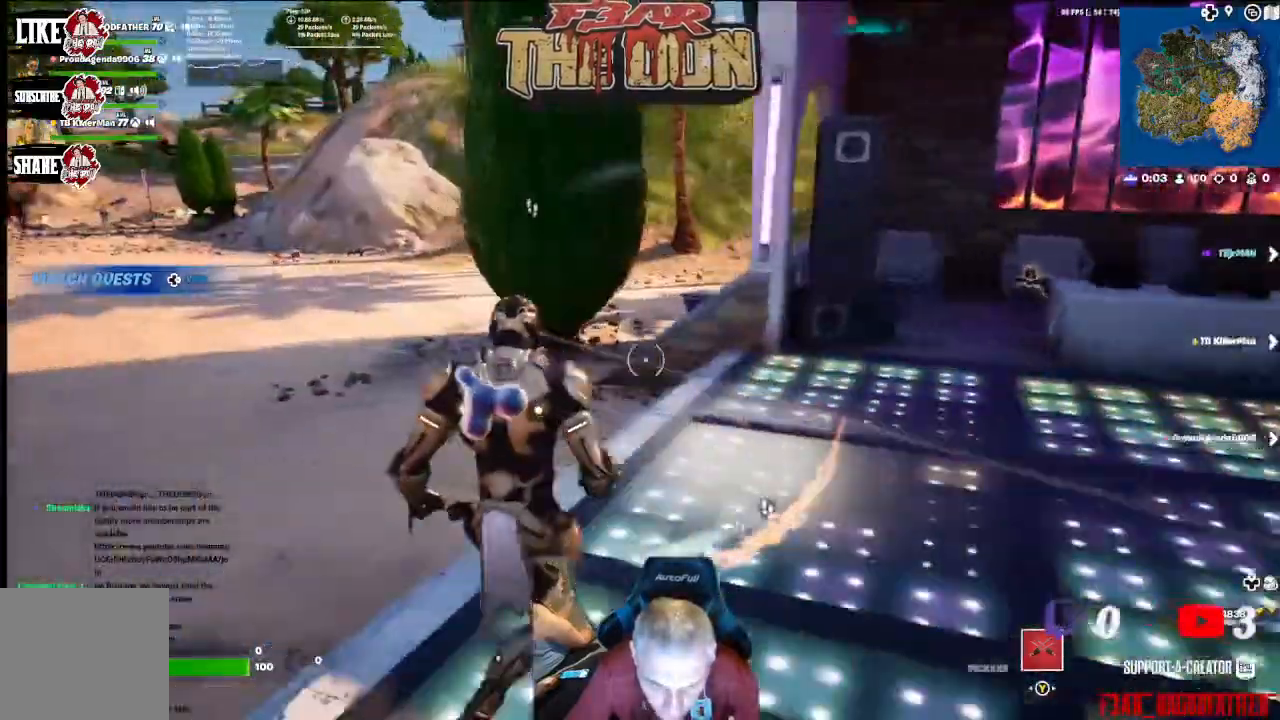
{"buttons": [], "left_stick": "up-left", "right_stick": "right", "events": [[267, "right_stick", "right"], [367, "L3", "down"], [467, "L3", "up"]]}
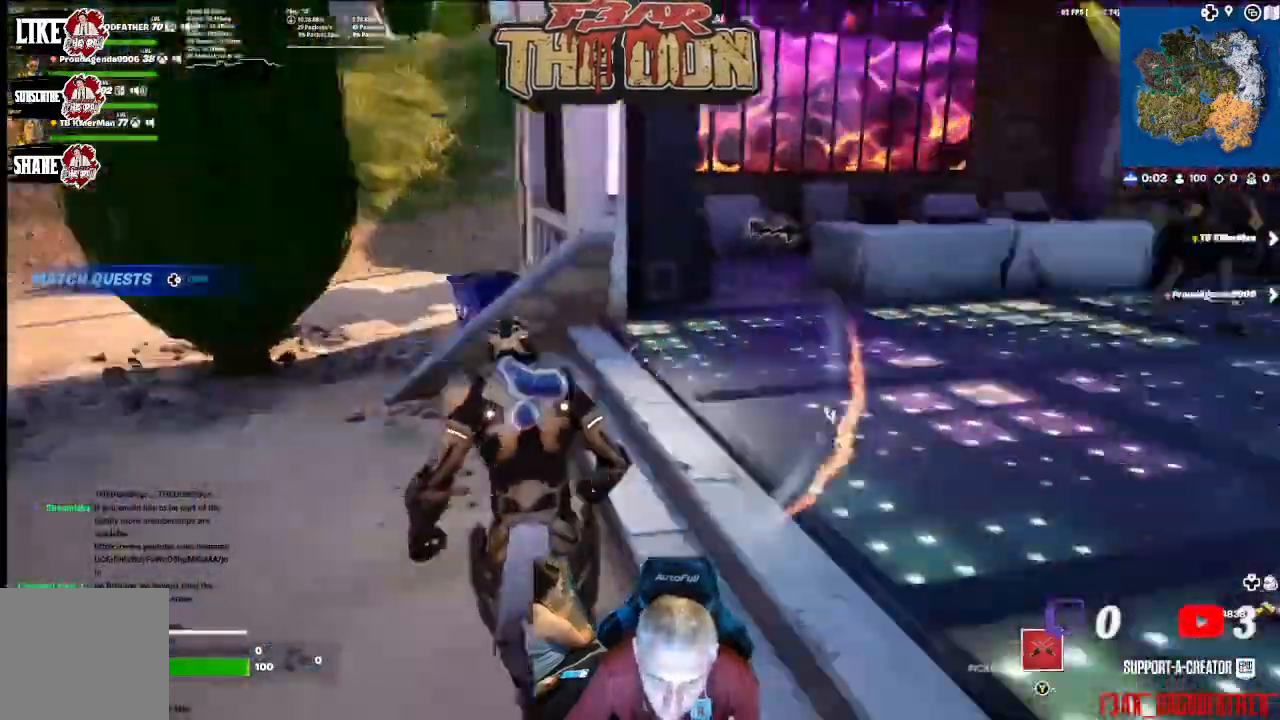
{"buttons": [], "left_stick": "down", "right_stick": "right", "events": [[133, "left_stick", "left"], [300, "left_stick", "down-left"], [433, "left_stick", "down"]]}
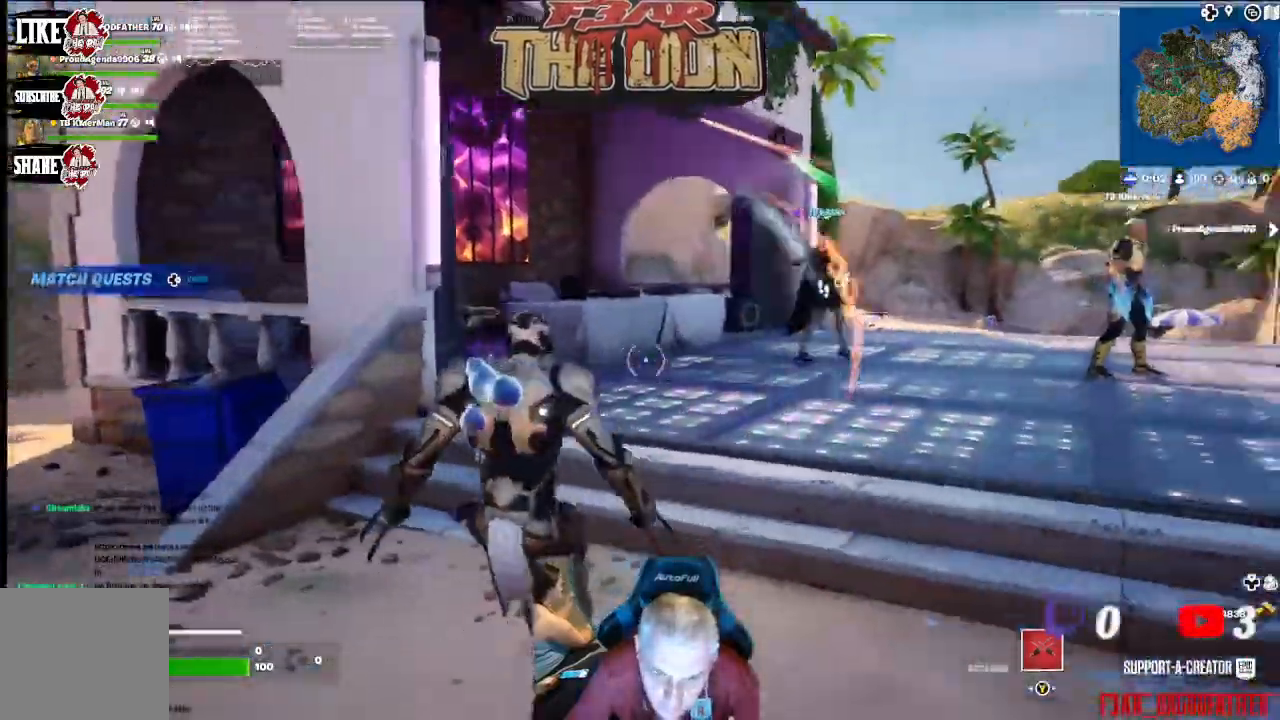
{"buttons": [], "left_stick": "right", "right_stick": "center", "events": [[33, "right_stick", "center"], [333, "left_stick", "right"]]}
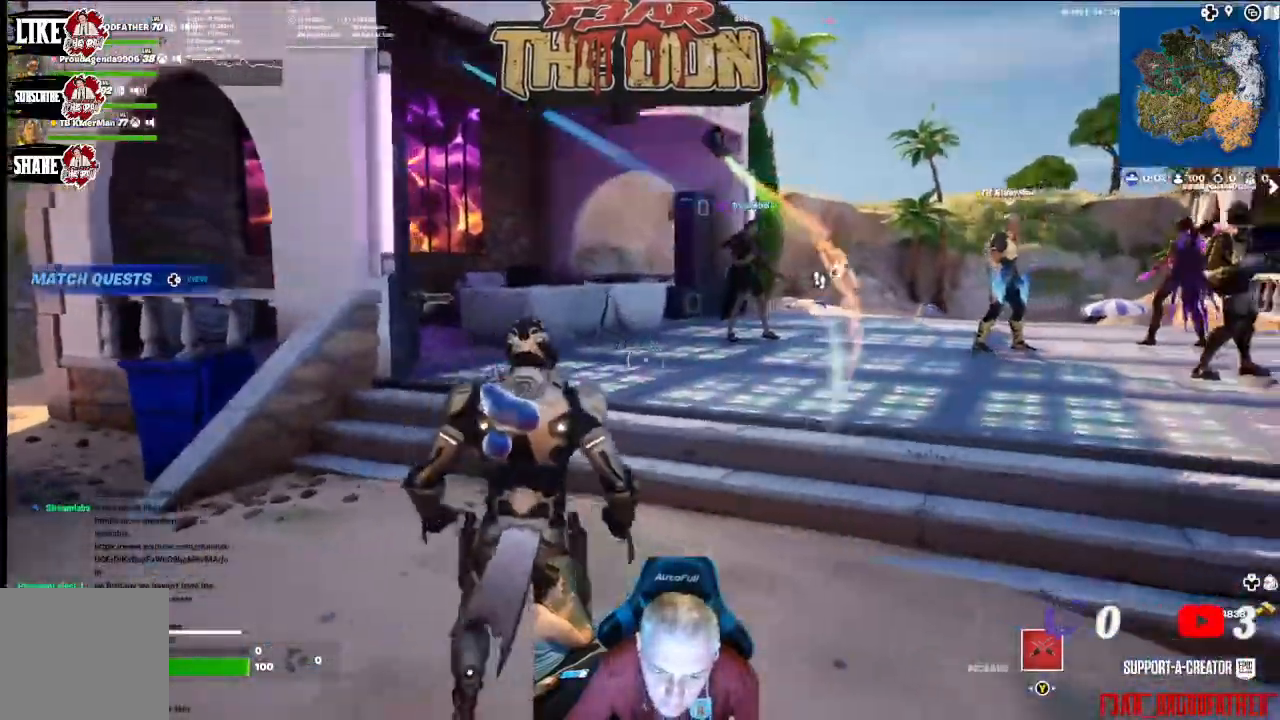
{"buttons": [], "left_stick": "center", "right_stick": "right", "events": [[33, "right_stick", "down-right"], [133, "right_stick", "right"], [433, "left_stick", "center"]]}
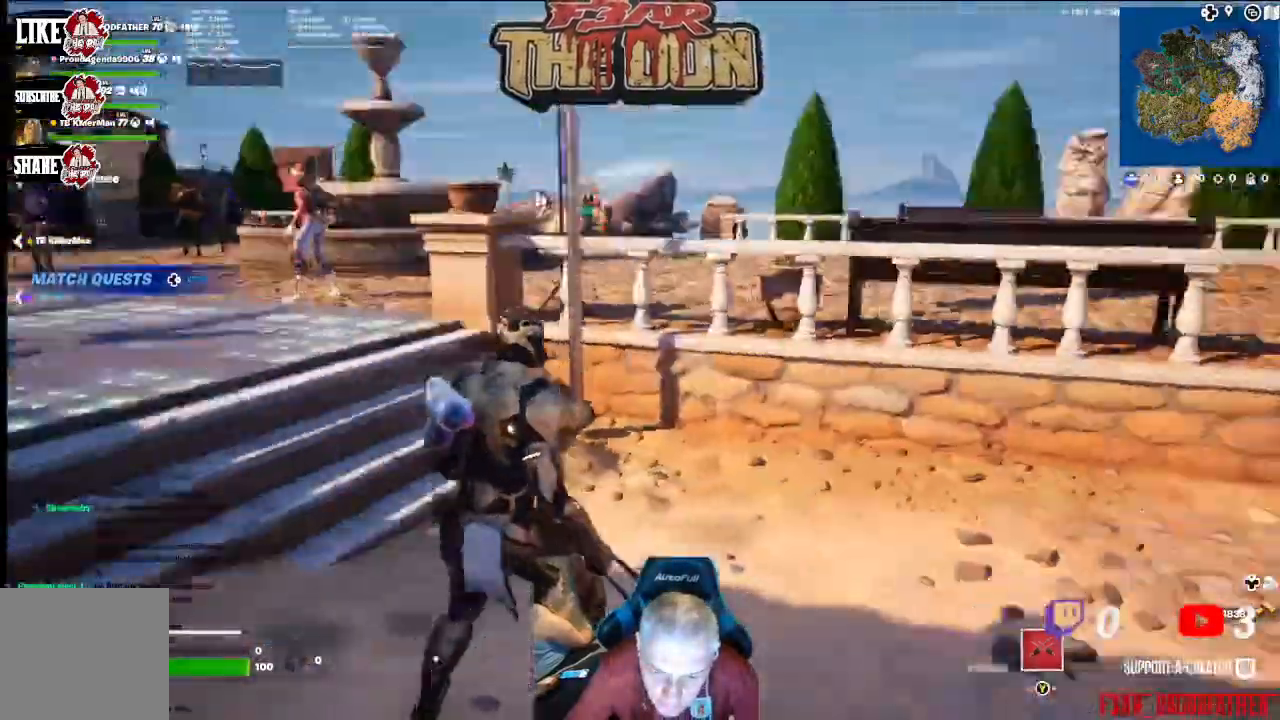
{"buttons": [], "left_stick": "up-right", "right_stick": "right", "events": [[100, "right_stick", "center"], [200, "left_stick", "up-right"], [400, "right_stick", "right"]]}
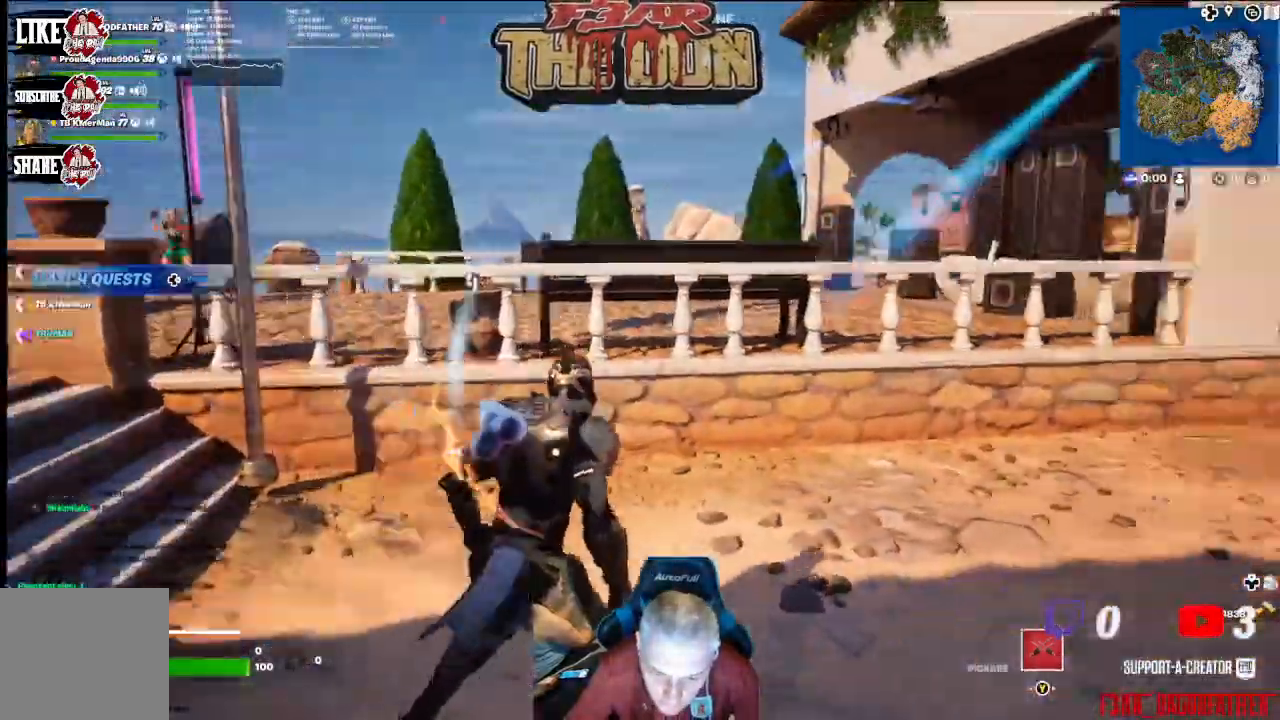
{"buttons": [], "left_stick": "up", "right_stick": "center", "events": [[33, "L3", "down"], [33, "left_stick", "up"], [167, "L3", "up"], [267, "right_stick", "center"]]}
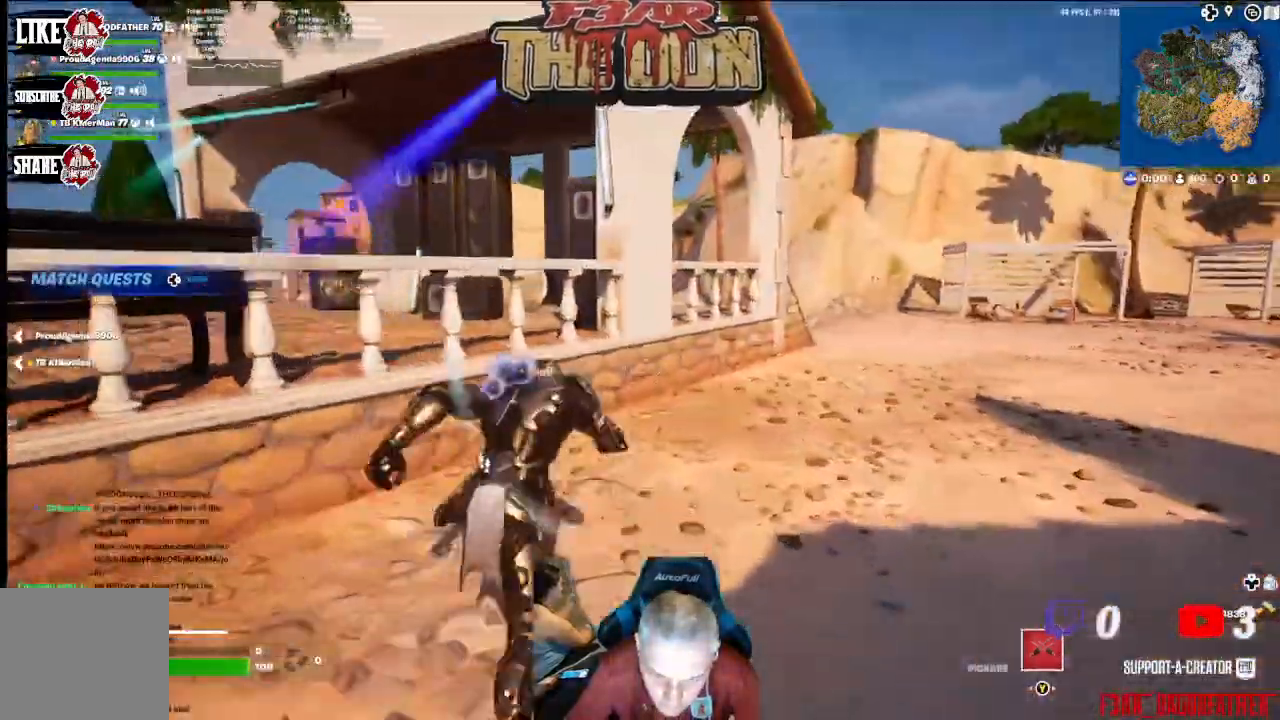
{"buttons": [], "left_stick": "up", "right_stick": "center", "events": [[33, "right_stick", "up-left"], [267, "left_stick", "up-left"], [300, "A", "down"], [300, "right_stick", "left"], [433, "A", "up"], [500, "left_stick", "up"], [500, "right_stick", "center"]]}
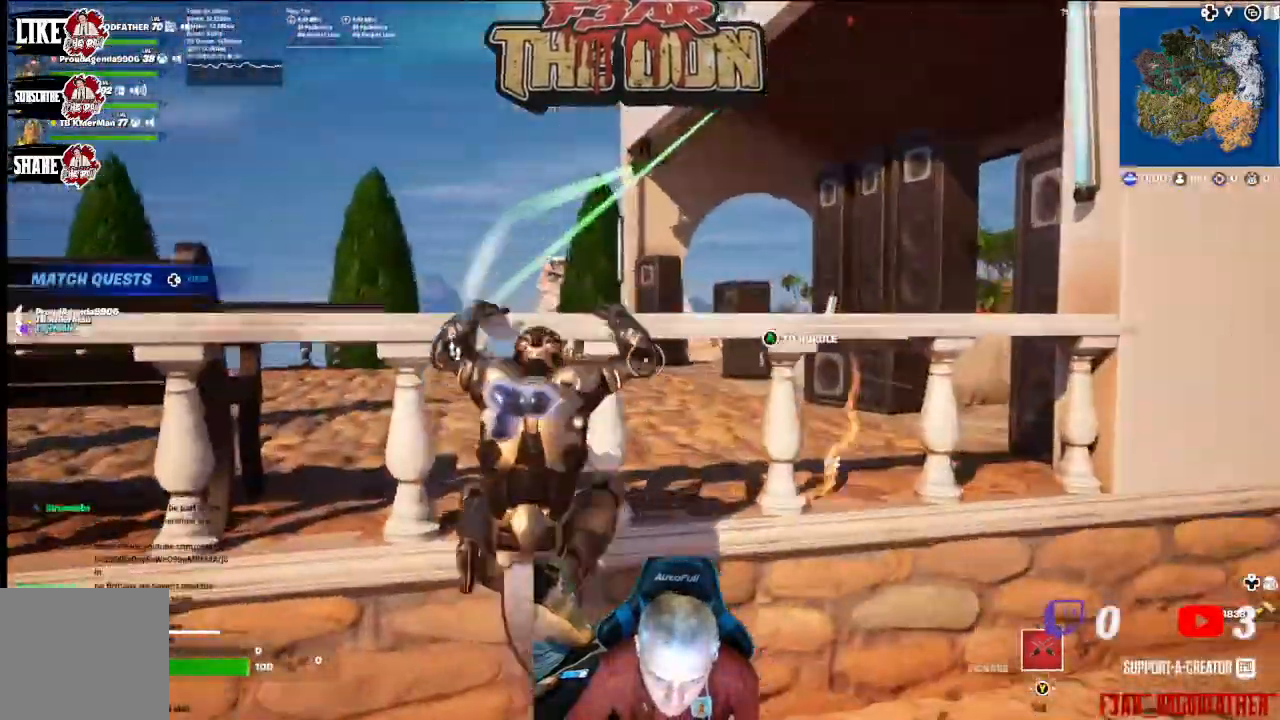
{"buttons": [], "left_stick": "up", "right_stick": "center", "events": []}
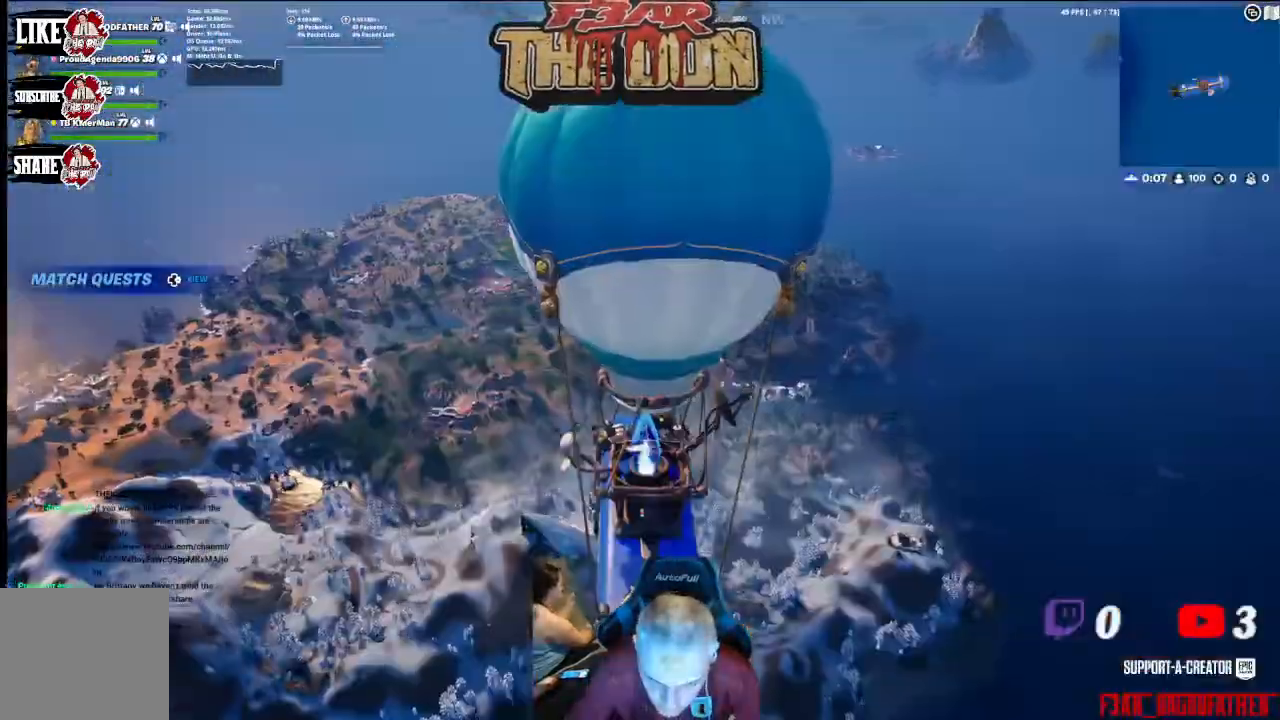
{"buttons": [], "left_stick": "center", "right_stick": "center", "events": [[233, "left_stick", "center"]]}
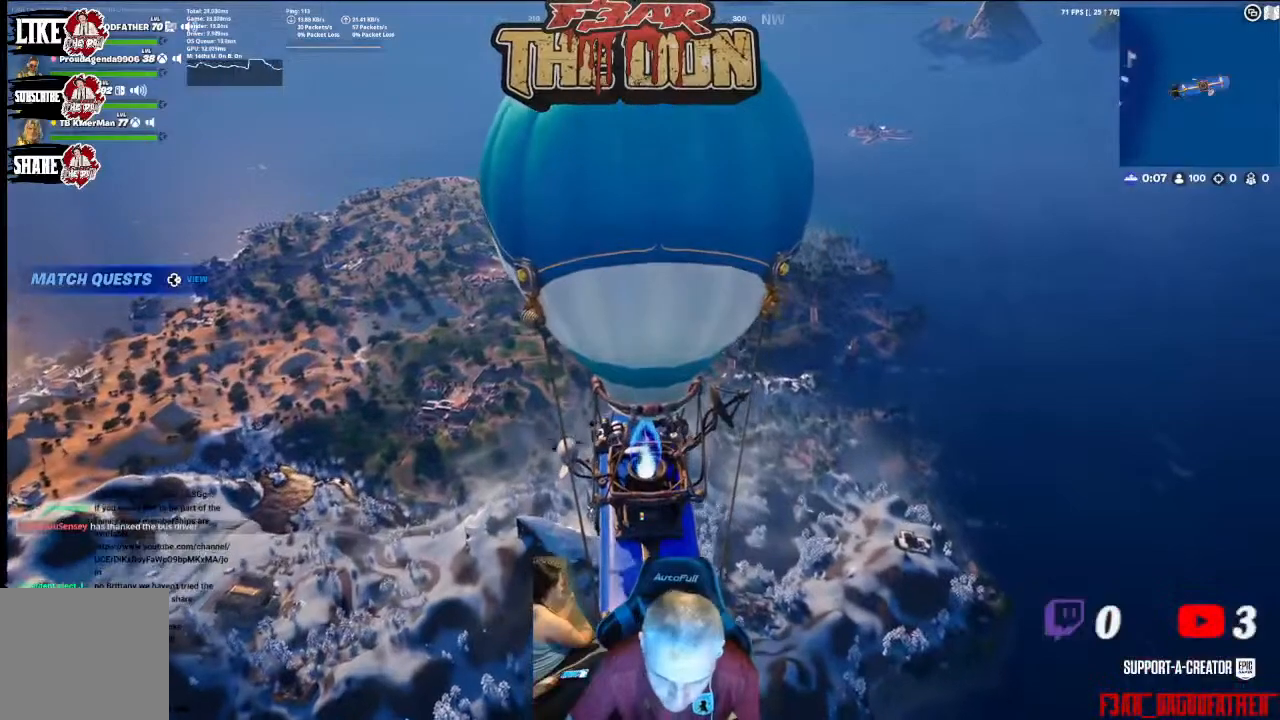
{"buttons": [], "left_stick": "center", "right_stick": "center", "events": []}
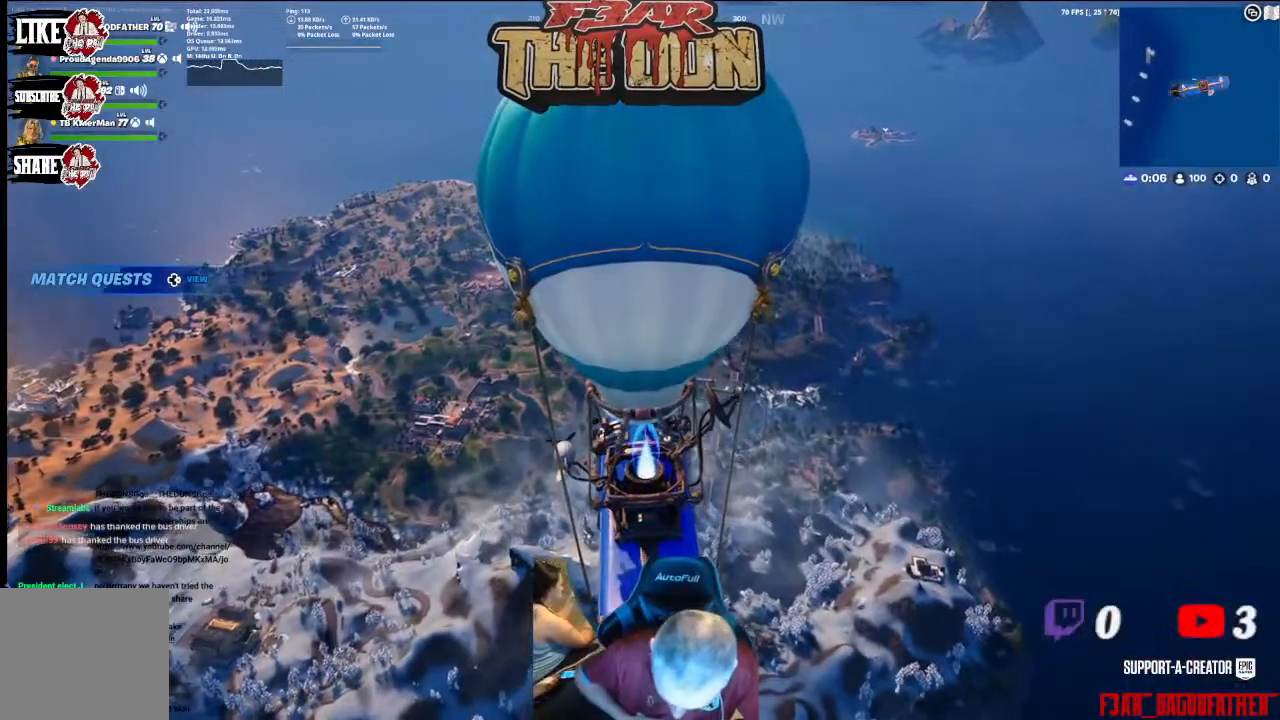
{"buttons": [], "left_stick": "center", "right_stick": "center", "events": []}
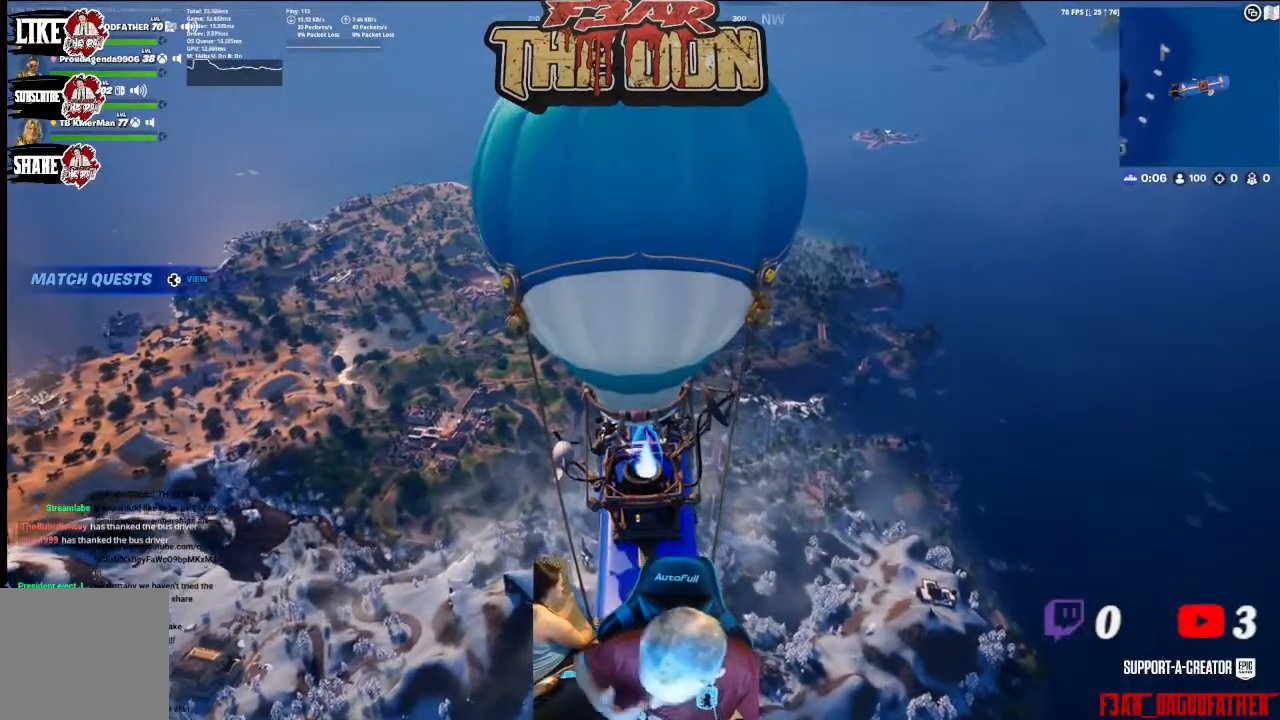
{"buttons": [], "left_stick": "center", "right_stick": "center", "events": []}
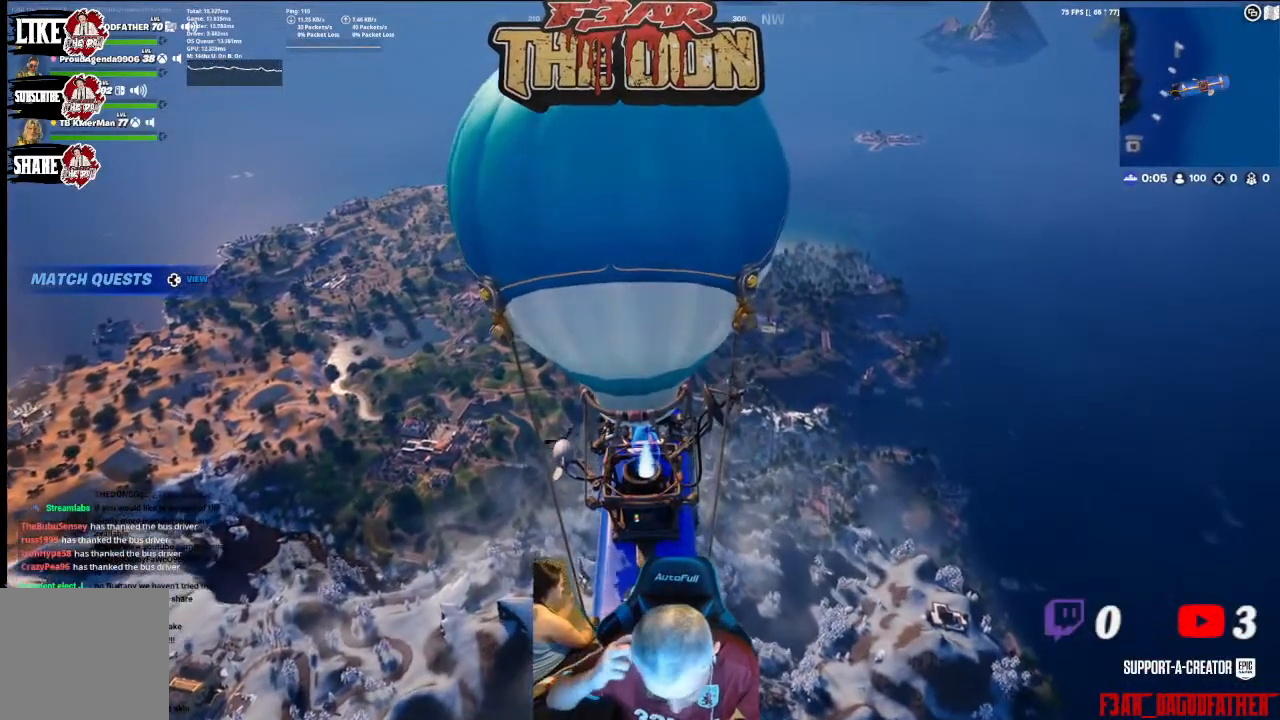
{"buttons": [], "left_stick": "center", "right_stick": "center", "events": []}
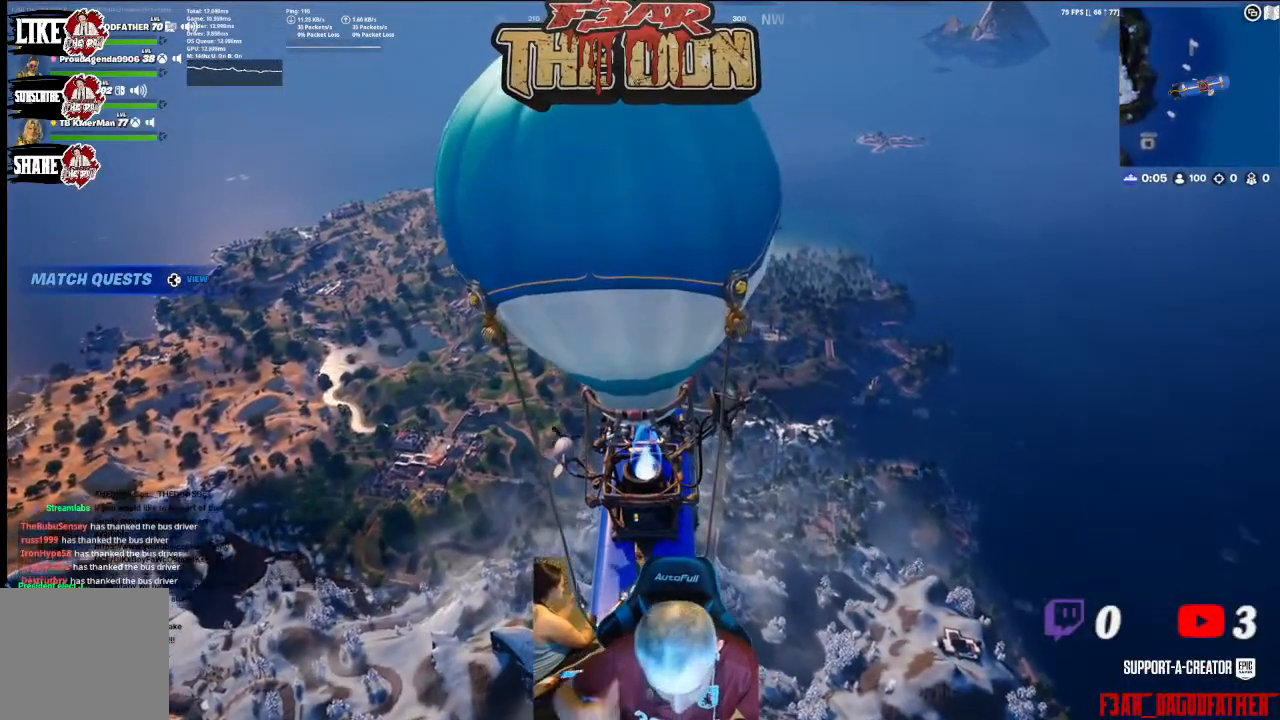
{"buttons": [], "left_stick": "center", "right_stick": "center", "events": []}
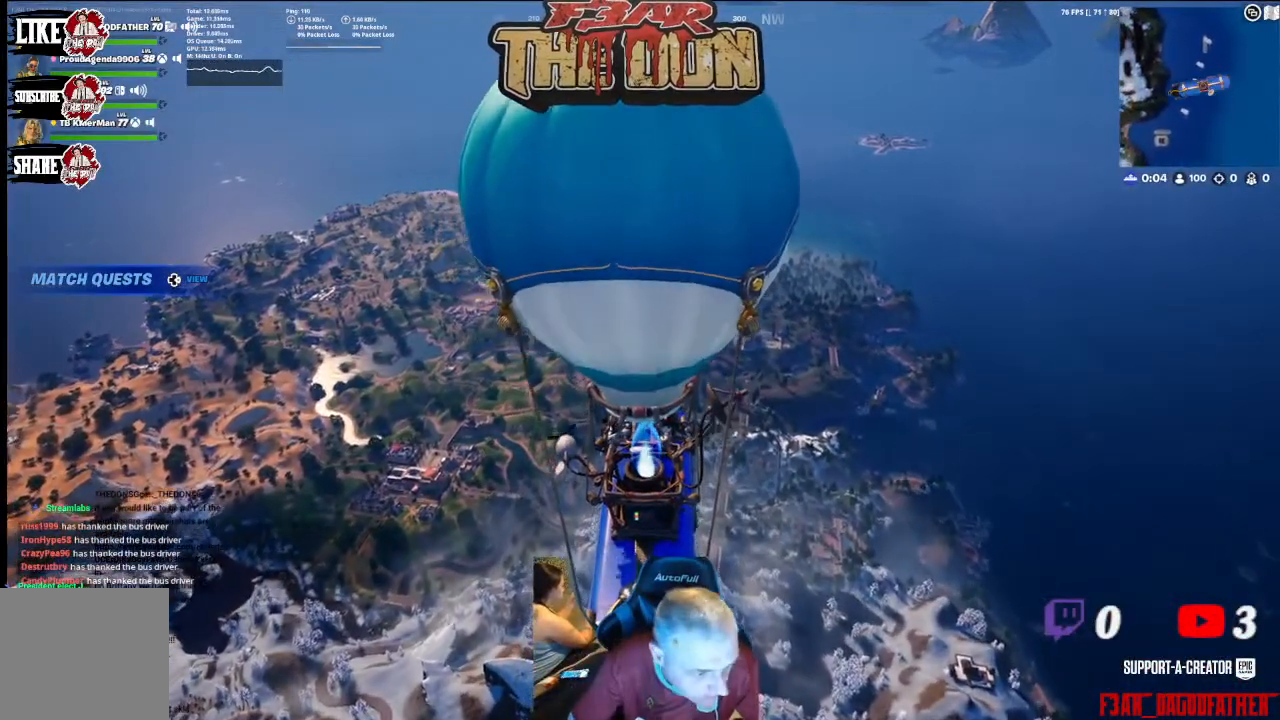
{"buttons": [], "left_stick": "center", "right_stick": "center", "events": []}
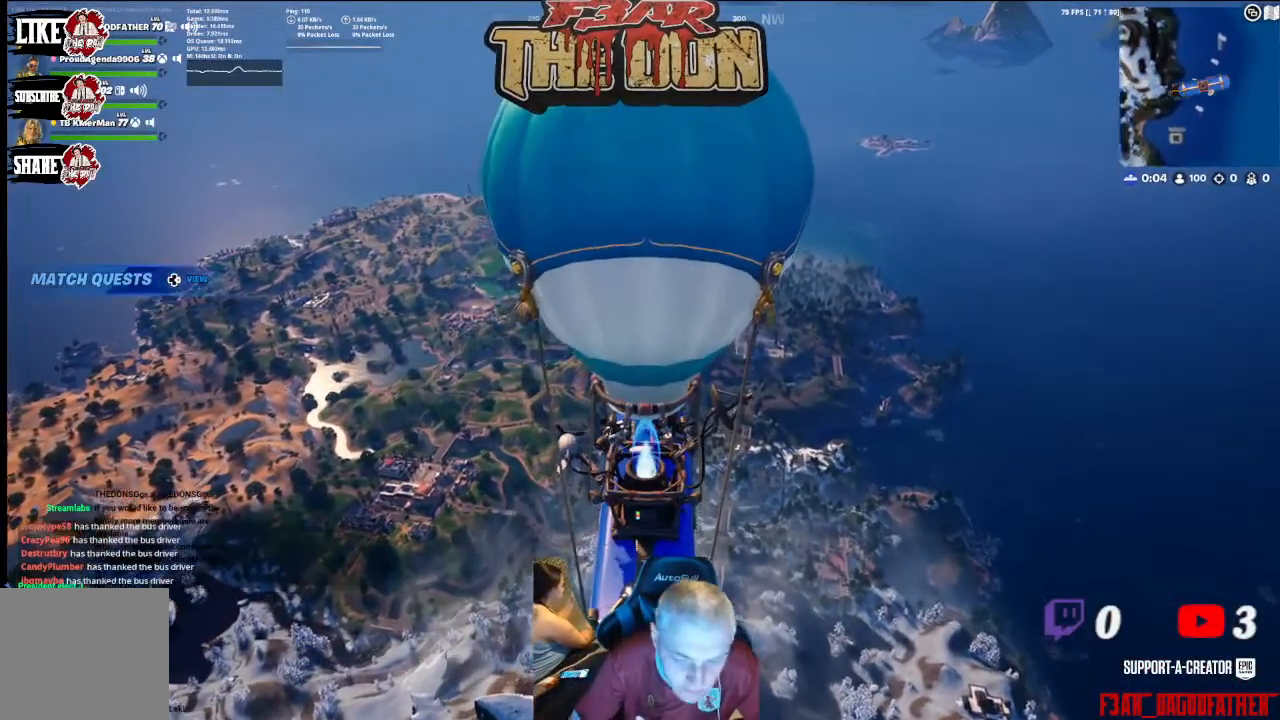
{"buttons": [], "left_stick": "center", "right_stick": "center", "events": [[67, "SELECT", "down"], [233, "SELECT", "up"]]}
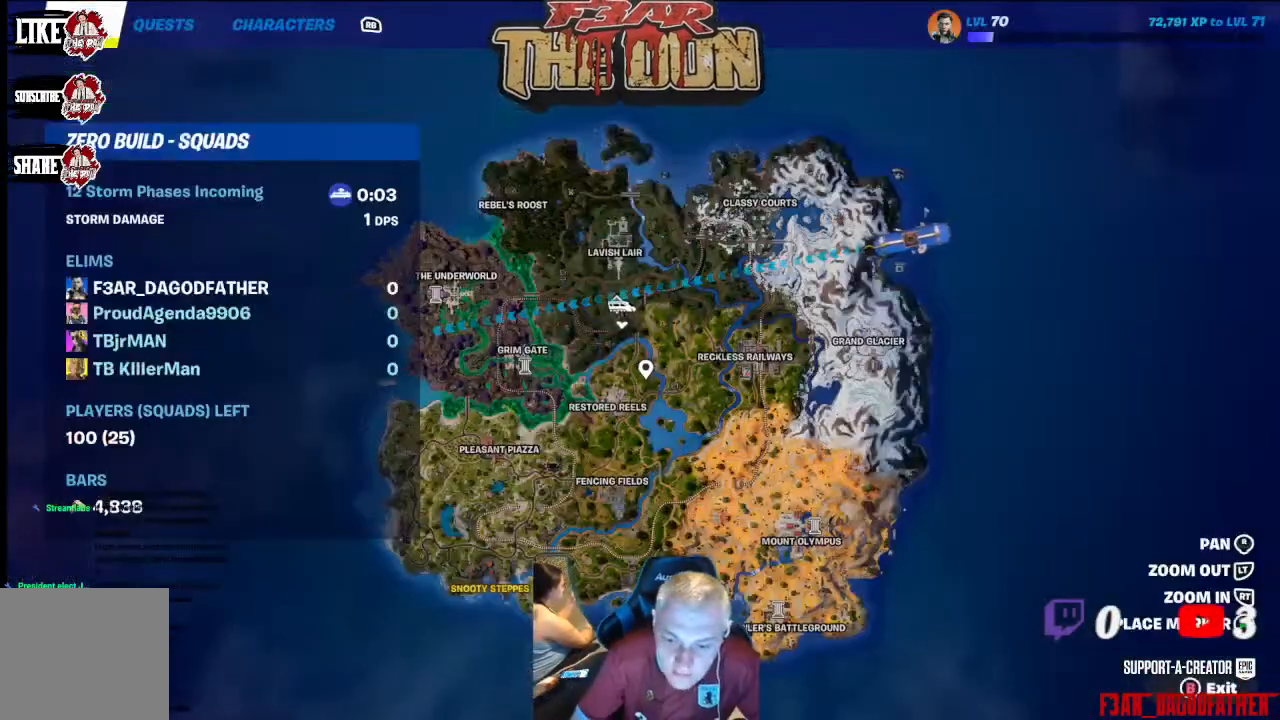
{"buttons": [], "left_stick": "center", "right_stick": "center", "events": [[33, "right_stick", "up"], [300, "right_stick", "center"]]}
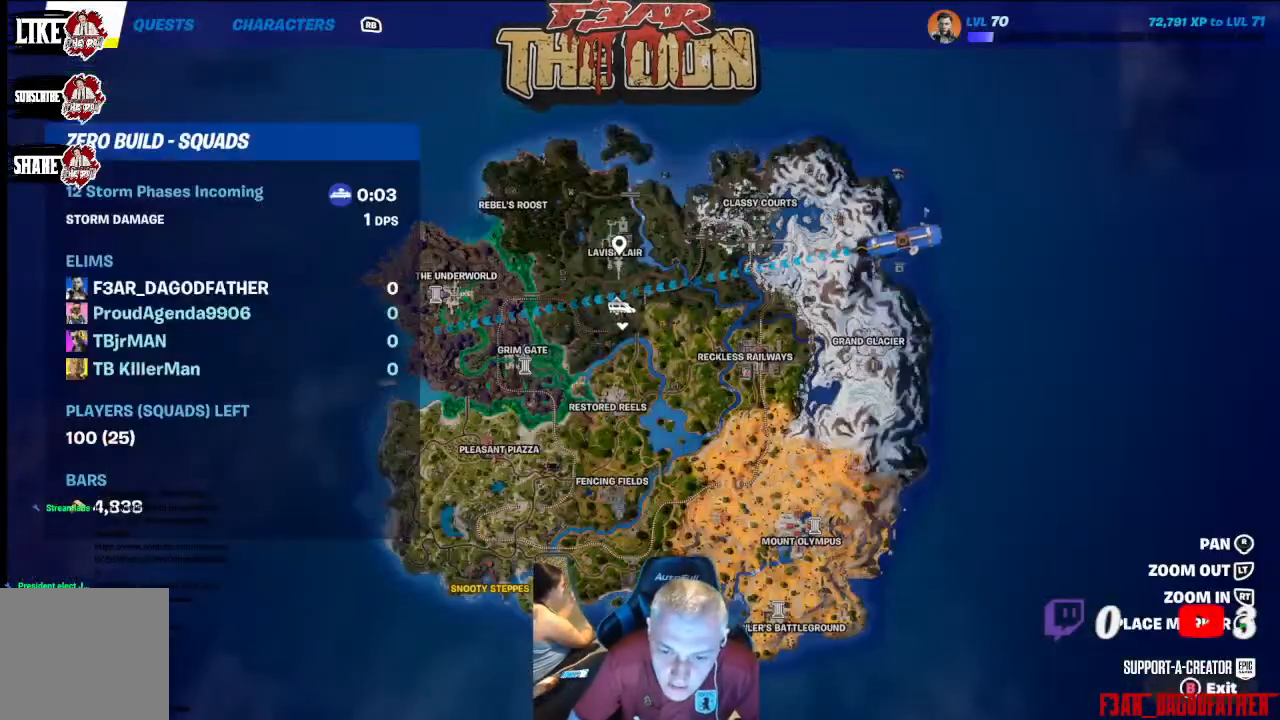
{"buttons": [], "left_stick": "center", "right_stick": "center", "events": [[67, "right_stick", "right"], [300, "right_stick", "center"]]}
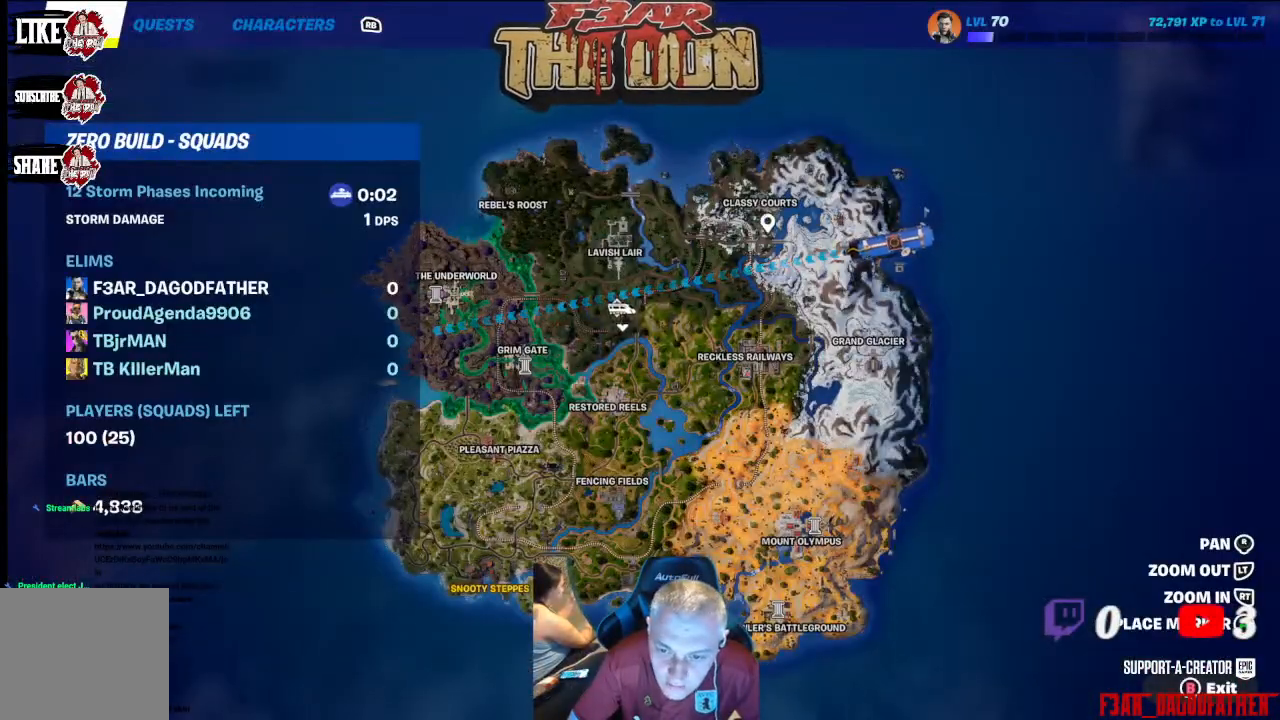
{"buttons": [], "left_stick": "center", "right_stick": "center", "events": []}
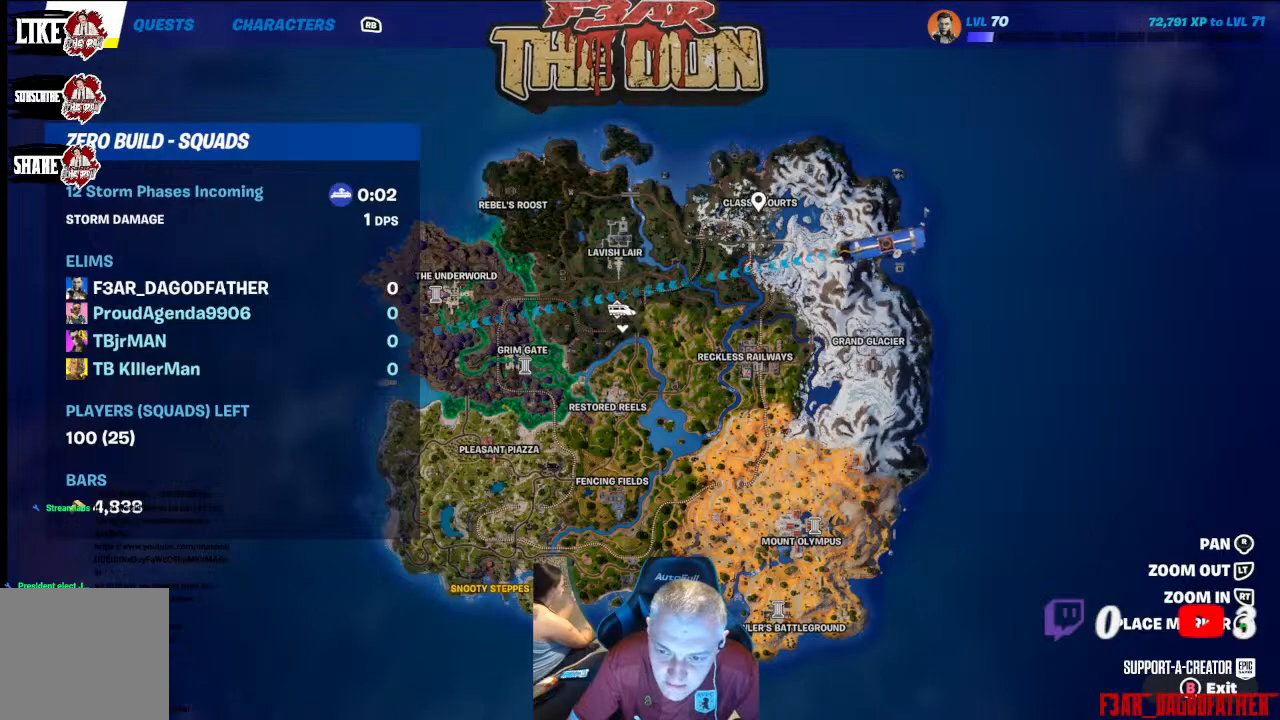
{"buttons": [], "left_stick": "center", "right_stick": "center", "events": [[133, "A", "down"], [233, "A", "up"]]}
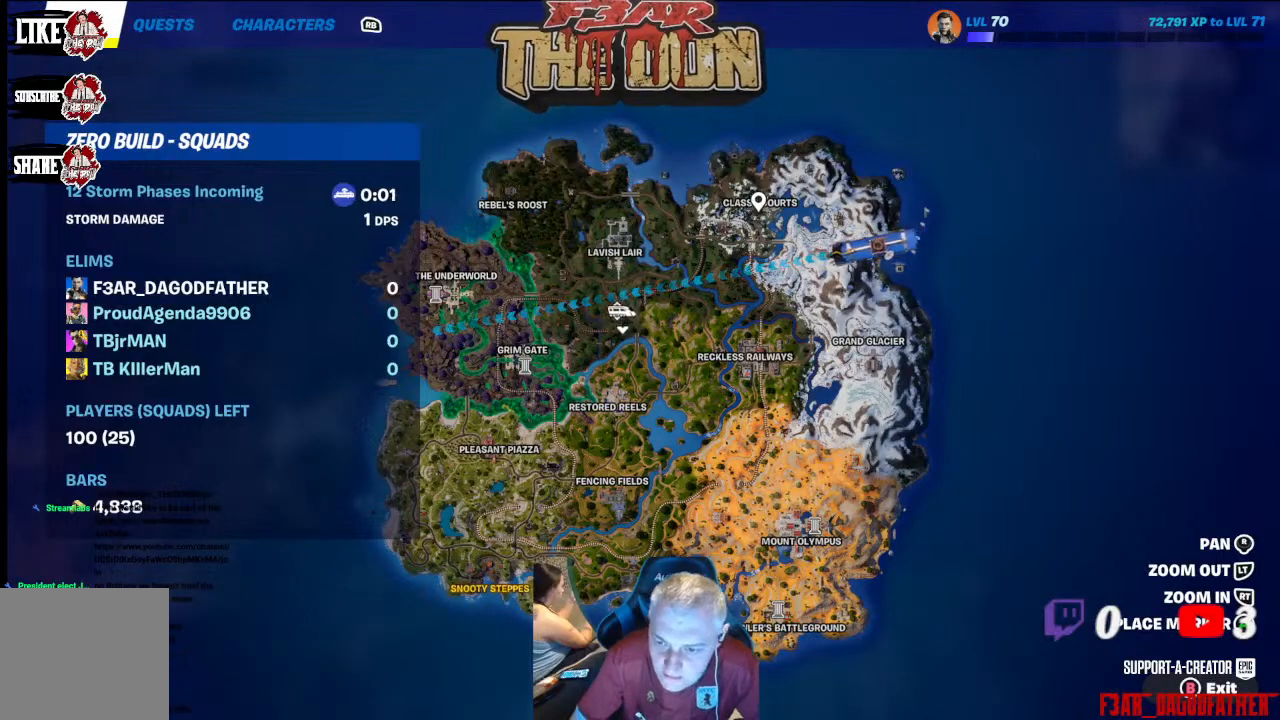
{"buttons": [], "left_stick": "center", "right_stick": "center", "events": [[67, "B", "down"], [167, "B", "up"]]}
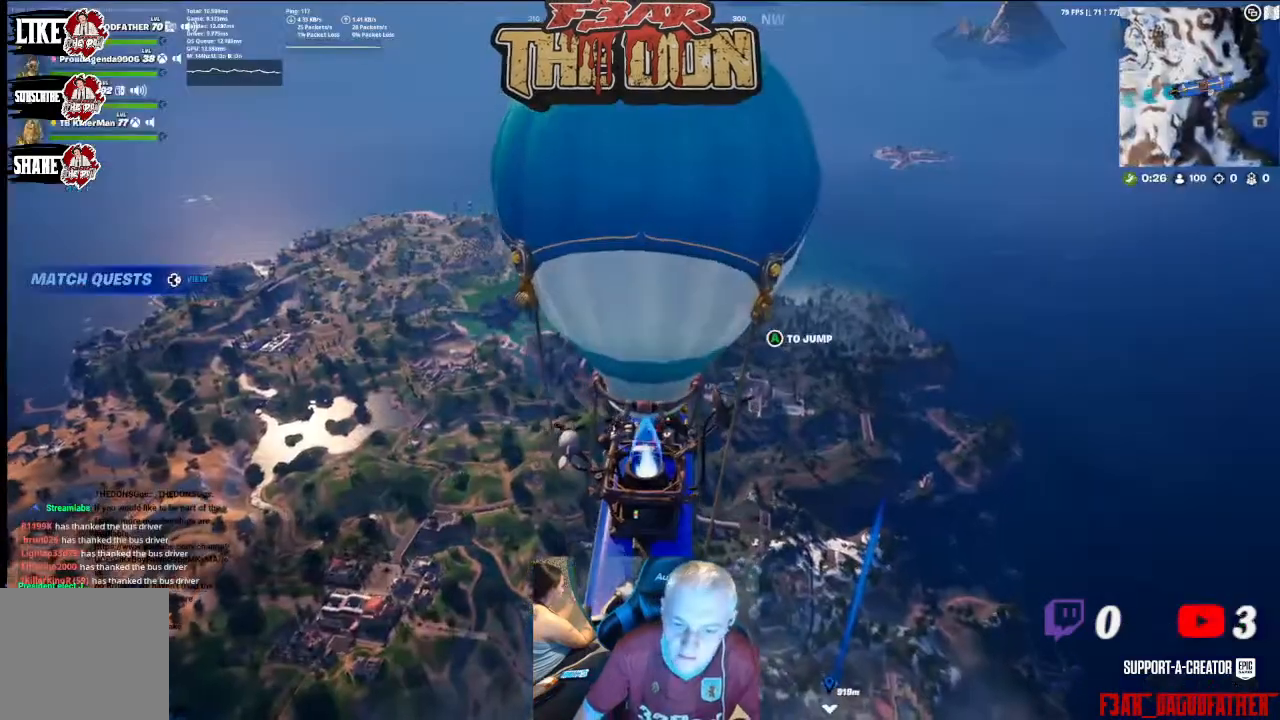
{"buttons": [], "left_stick": "center", "right_stick": "center", "events": [[133, "DPAD_DOWN", "down"], [200, "DPAD_DOWN", "up"]]}